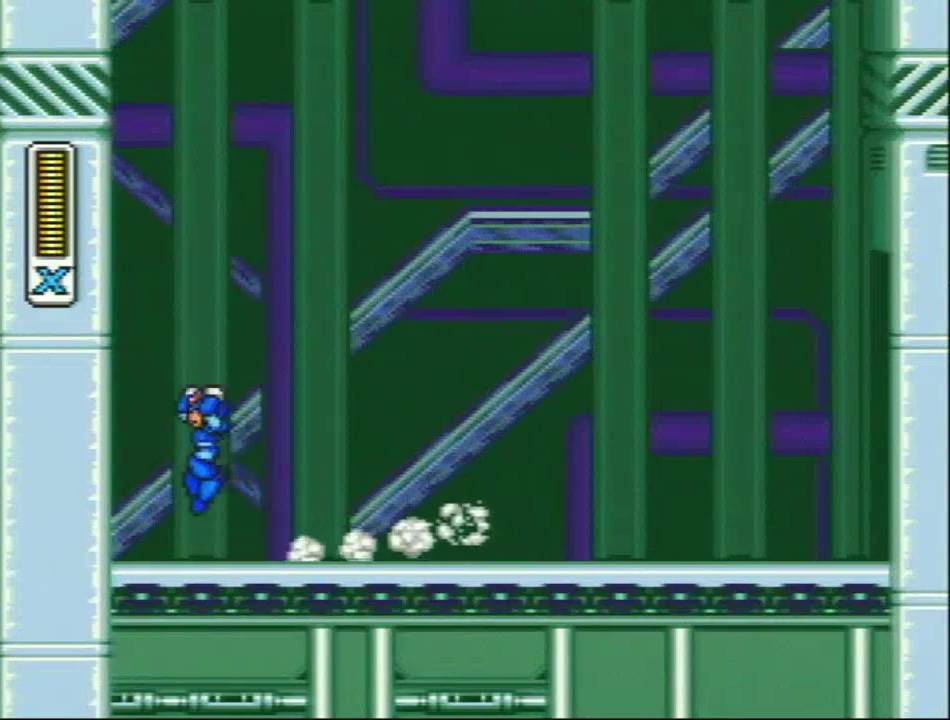
Gameplay with a controller (Nintendo layout); each line is a JSON object with the inputs held at the frame after it. "events" lists button and stick changes between this image and that frame as [ms after this image, input, new state], when the widget could be followed in between. Not read: L3 R3.
{"buttons": ["L1", "R1", "DPAD_LEFT"], "events": [[67, "R1", "up"], [217, "DPAD_UP", "up"], [250, "L1", "up"], [333, "L1", "down"], [433, "L1", "up"], [467, "R1", "down"], [483, "L1", "down"]]}
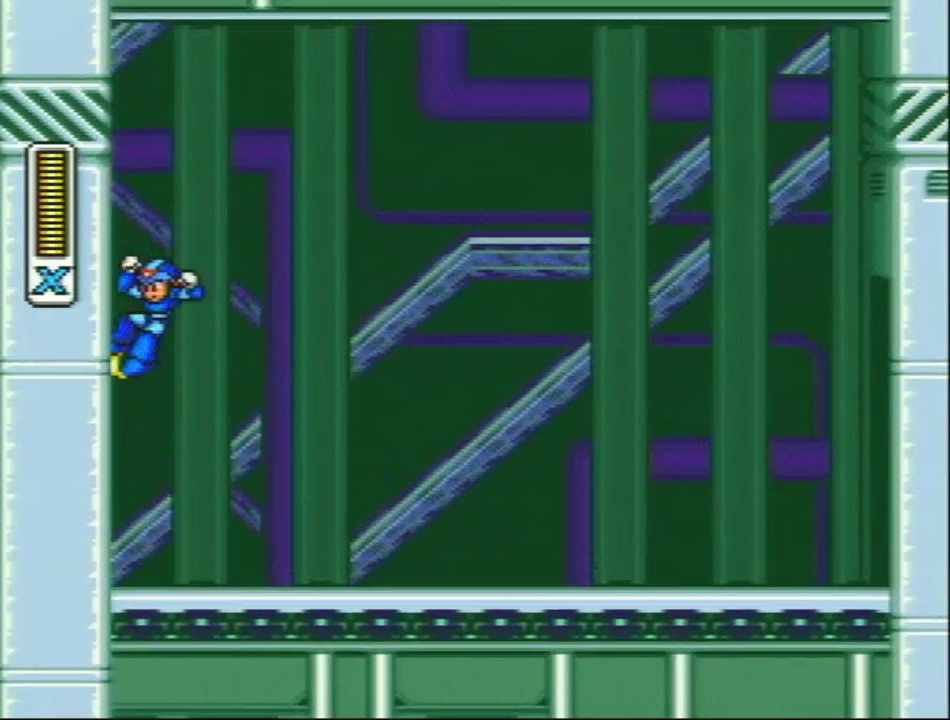
{"buttons": ["L1", "DPAD_RIGHT"], "events": [[400, "R1", "up"], [467, "DPAD_LEFT", "up"], [483, "DPAD_RIGHT", "down"]]}
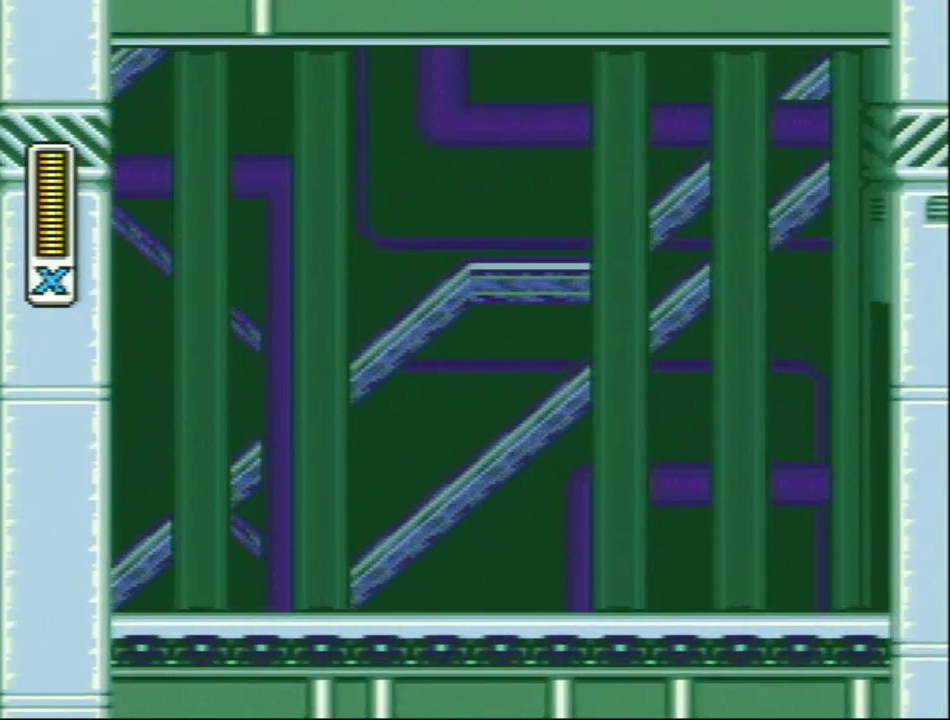
{"buttons": ["L1", "DPAD_RIGHT"], "events": []}
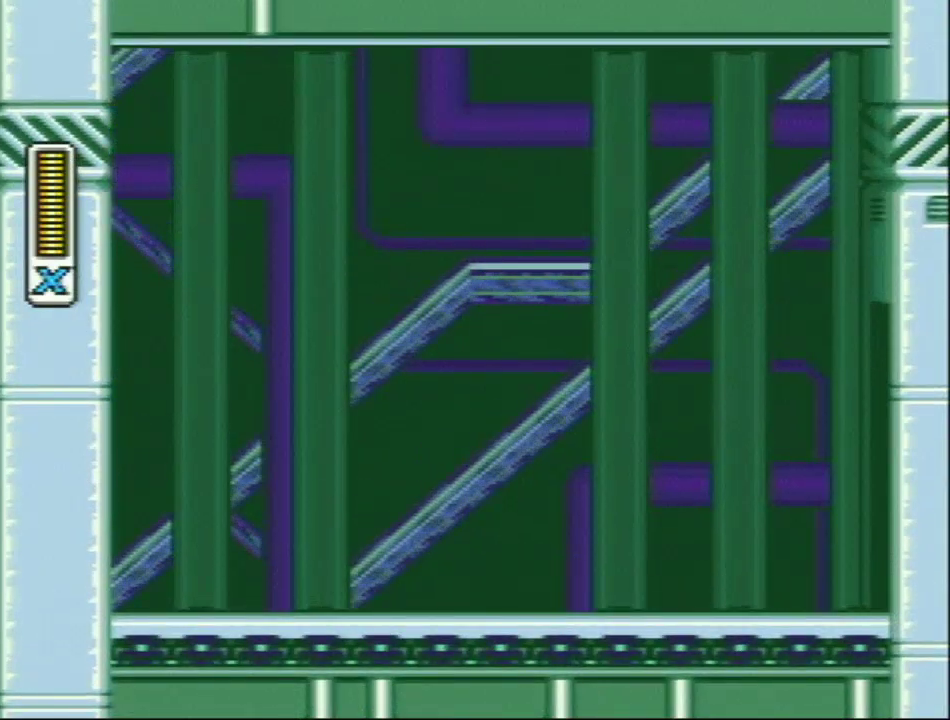
{"buttons": ["L1", "DPAD_RIGHT"], "events": []}
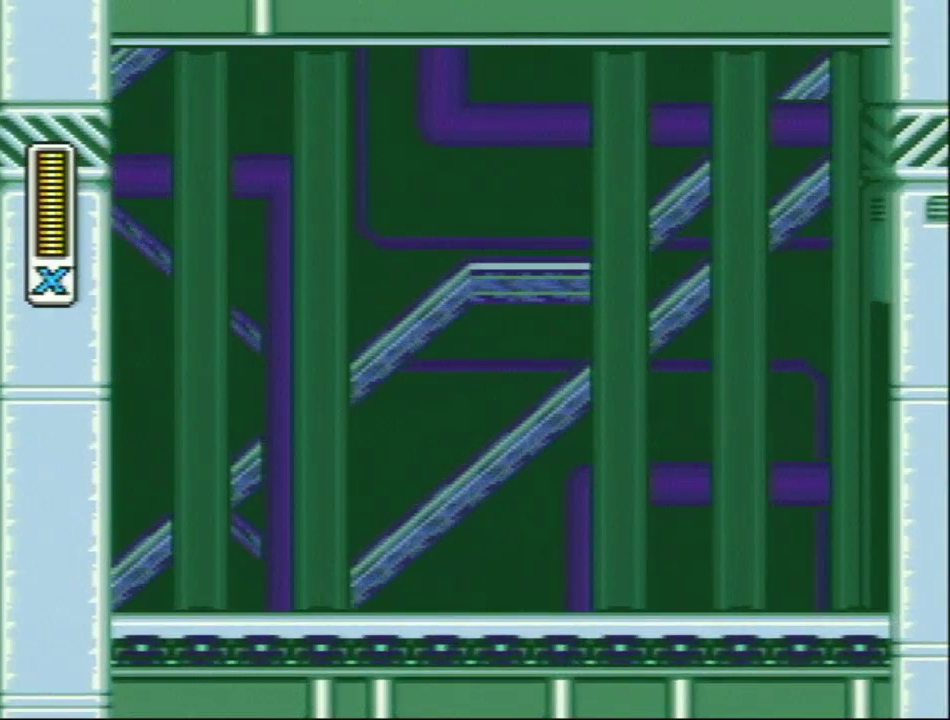
{"buttons": ["L1", "DPAD_RIGHT"], "events": []}
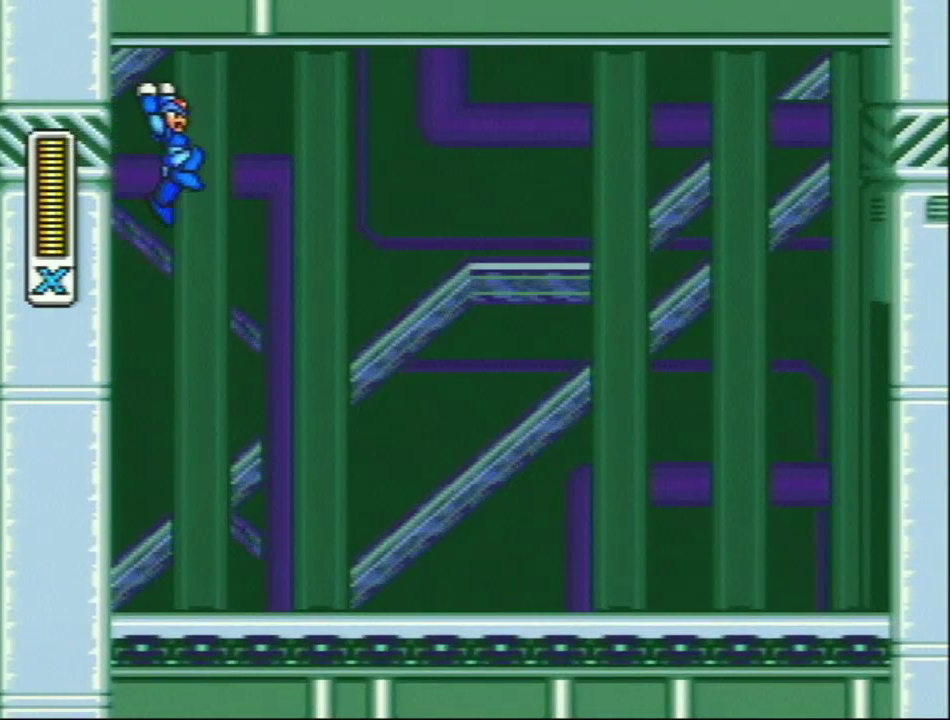
{"buttons": ["DPAD_RIGHT"], "events": [[367, "L1", "up"]]}
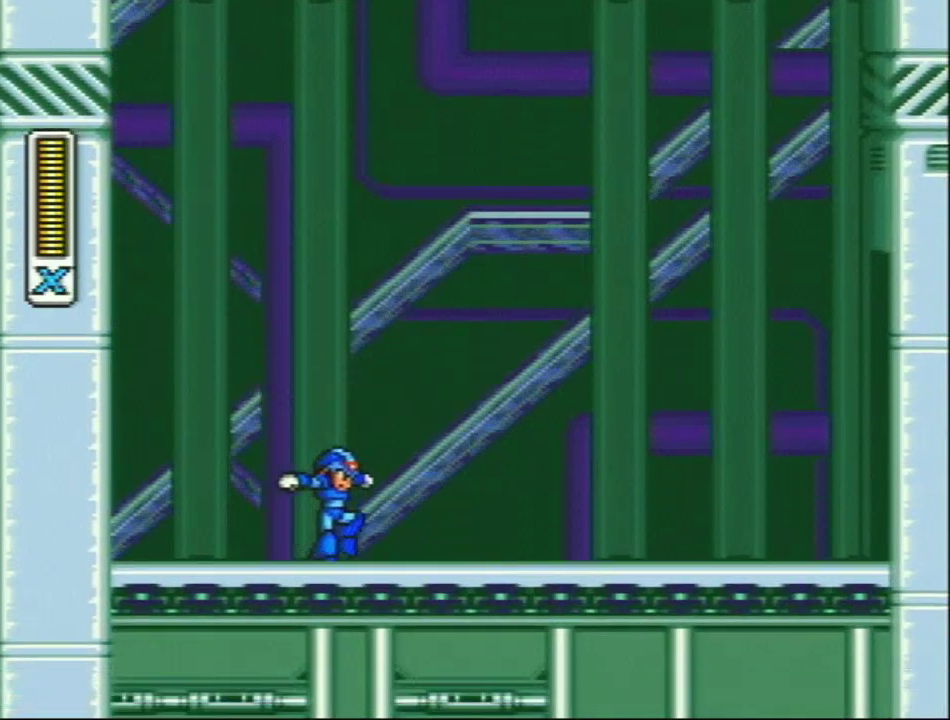
{"buttons": ["Y", "L1", "DPAD_RIGHT"], "events": [[150, "R1", "down"], [150, "Y", "down"], [467, "L1", "down"], [467, "R1", "up"]]}
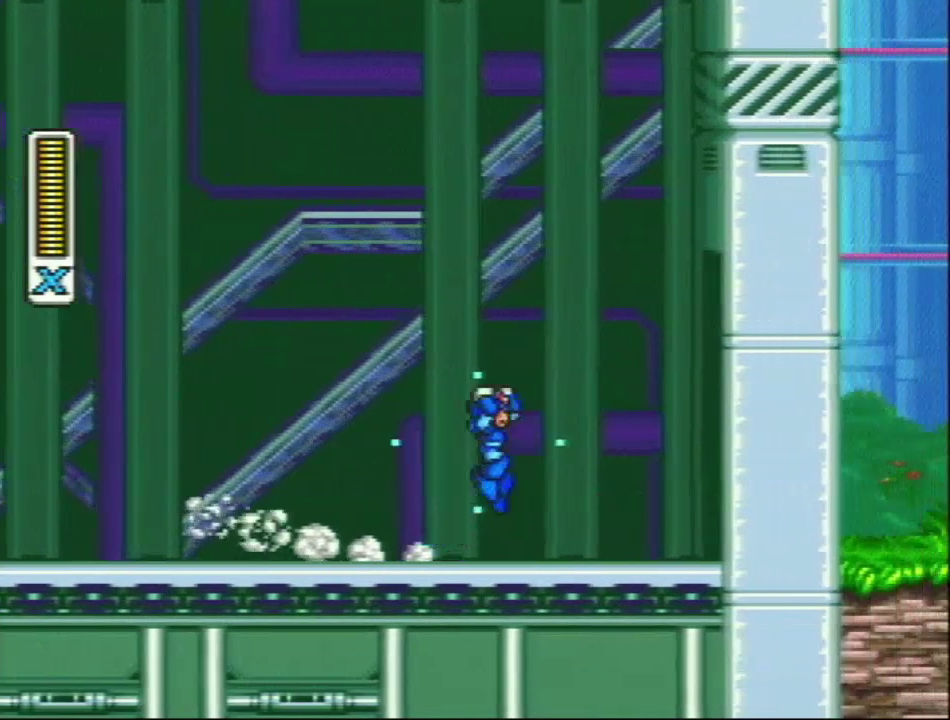
{"buttons": ["Y", "DPAD_RIGHT"], "events": [[450, "L1", "up"]]}
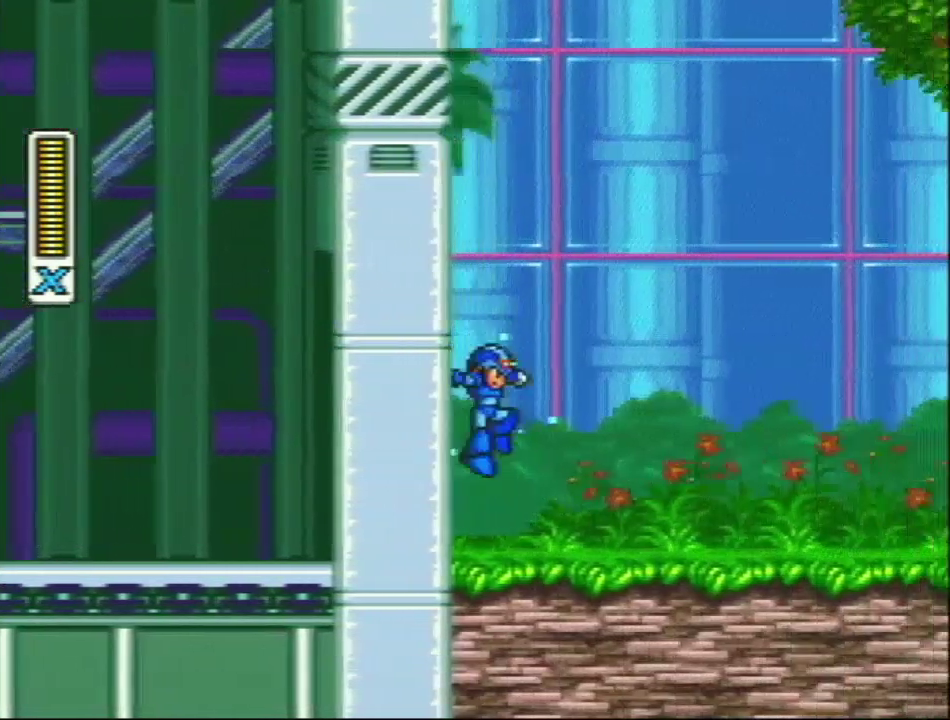
{"buttons": ["Y", "R1", "DPAD_RIGHT"], "events": [[200, "Y", "up"], [283, "R1", "down"], [350, "Y", "down"]]}
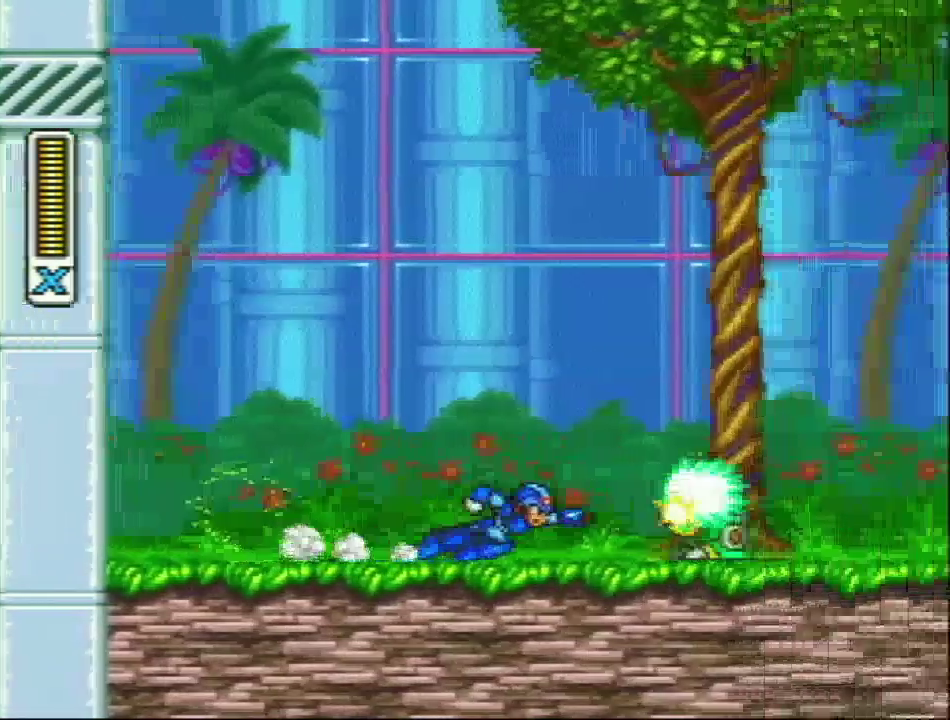
{"buttons": ["Y", "L1", "DPAD_RIGHT"], "events": [[167, "L1", "down"], [200, "Y", "up"], [217, "R1", "up"], [433, "Y", "down"]]}
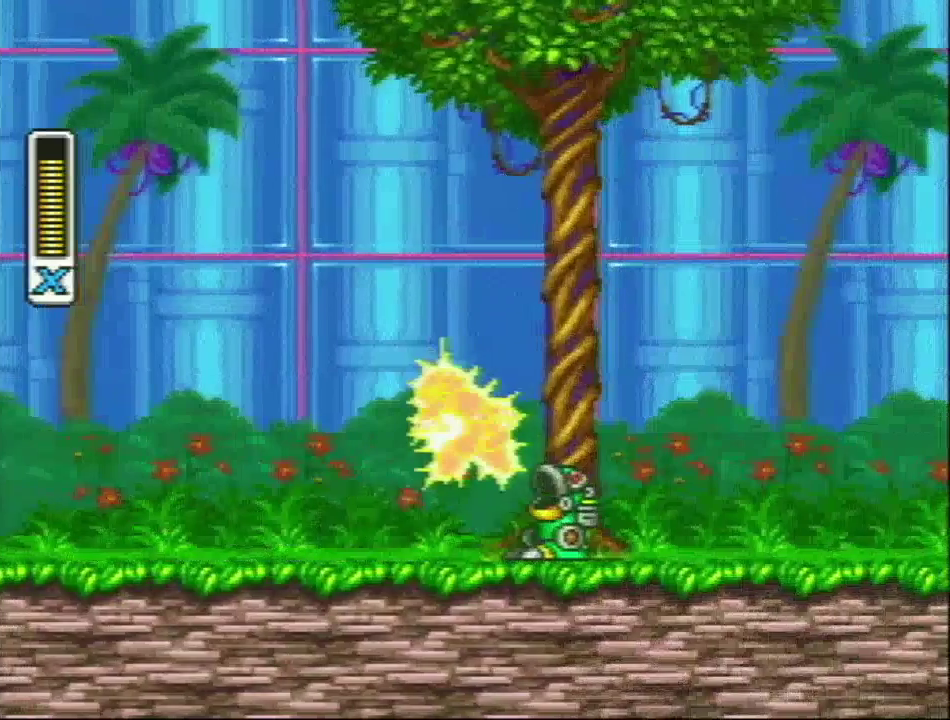
{"buttons": ["L1", "R1", "DPAD_RIGHT"], "events": [[67, "Y", "up"], [167, "L1", "up"], [383, "R1", "down"], [417, "L1", "down"]]}
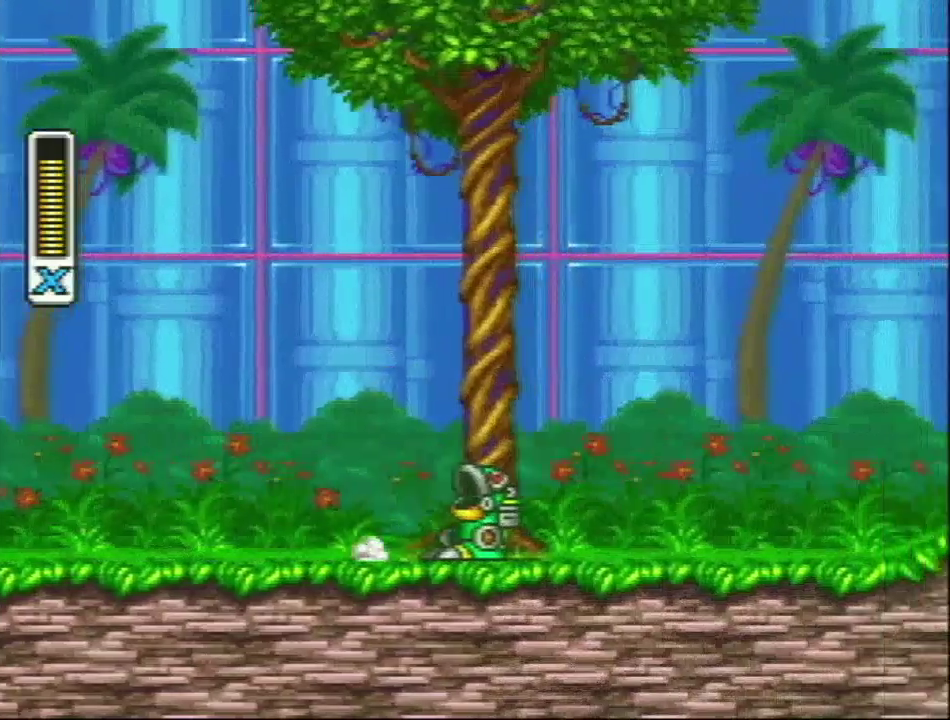
{"buttons": ["L1", "SELECT"], "events": [[33, "R1", "up"], [133, "Y", "down"], [233, "Y", "up"], [283, "L1", "up"], [350, "DPAD_RIGHT", "up"], [500, "L1", "down"], [500, "SELECT", "down"]]}
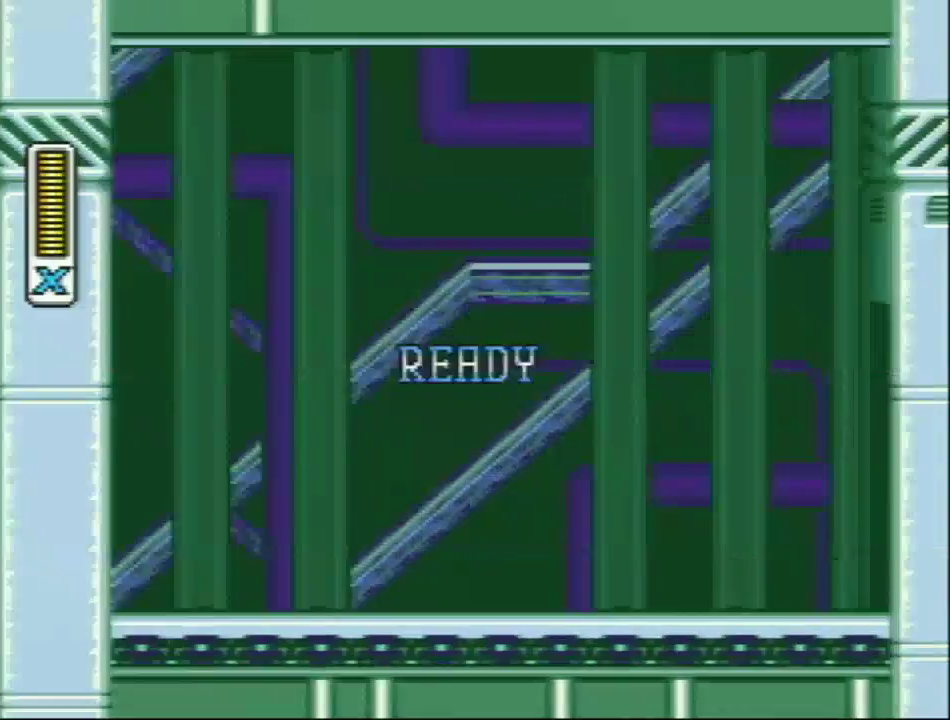
{"buttons": ["DPAD_LEFT"], "events": [[133, "L1", "up"], [167, "SELECT", "up"], [400, "DPAD_LEFT", "down"]]}
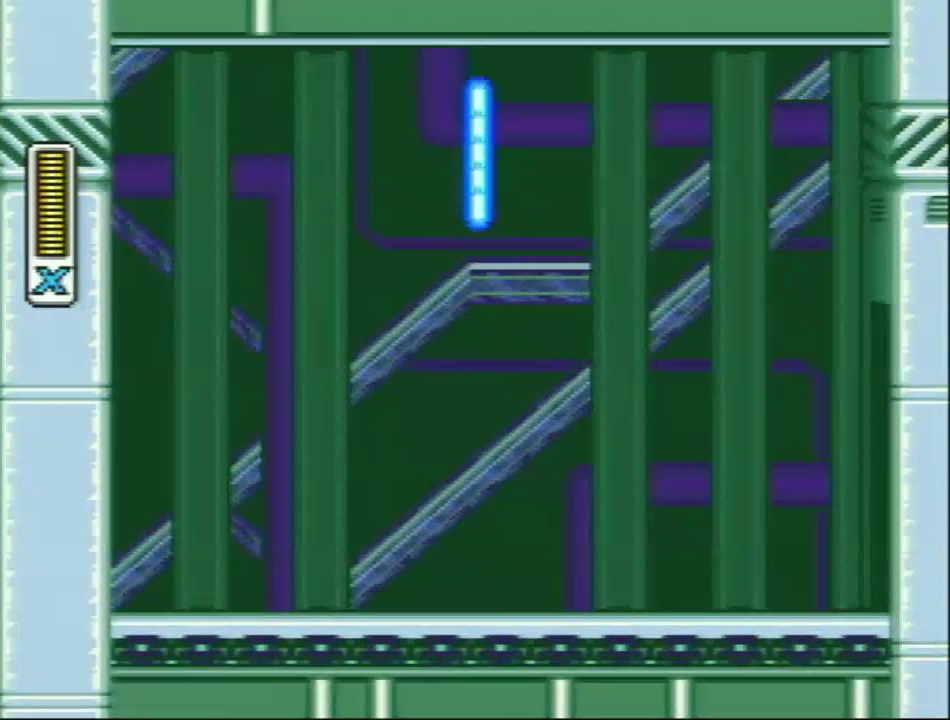
{"buttons": ["R1", "DPAD_LEFT"], "events": [[450, "R1", "down"]]}
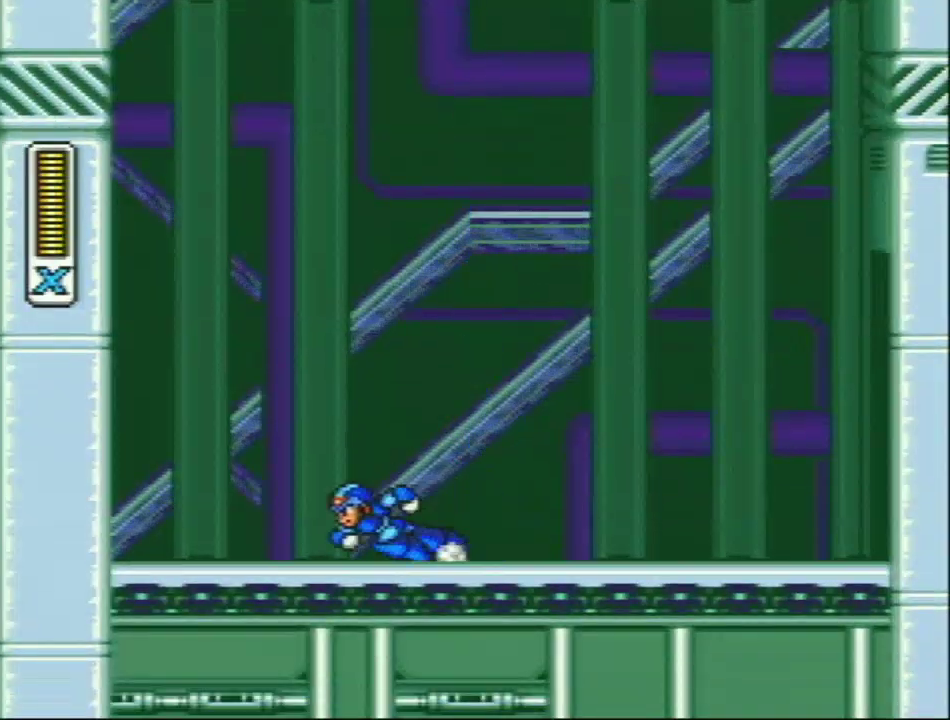
{"buttons": ["DPAD_LEFT"], "events": [[117, "L1", "down"], [233, "R1", "up"], [433, "L1", "up"]]}
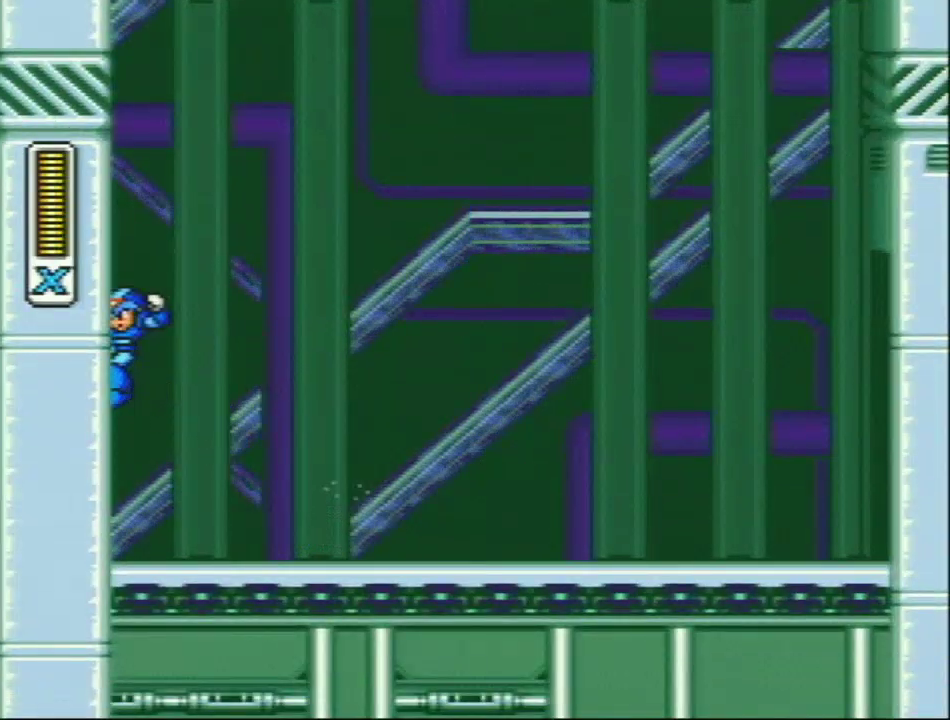
{"buttons": ["L1", "R1", "DPAD_LEFT"], "events": [[17, "L1", "down"], [117, "L1", "up"], [117, "R1", "down"], [183, "L1", "down"]]}
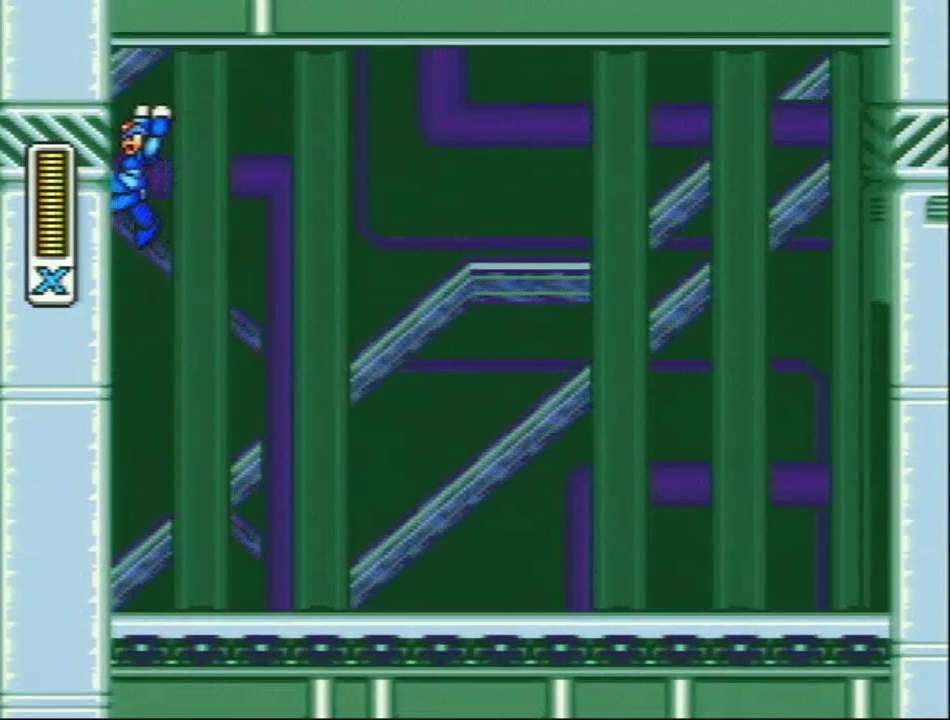
{"buttons": ["L1", "DPAD_RIGHT"], "events": [[83, "R1", "up"], [183, "DPAD_LEFT", "up"], [217, "DPAD_RIGHT", "down"]]}
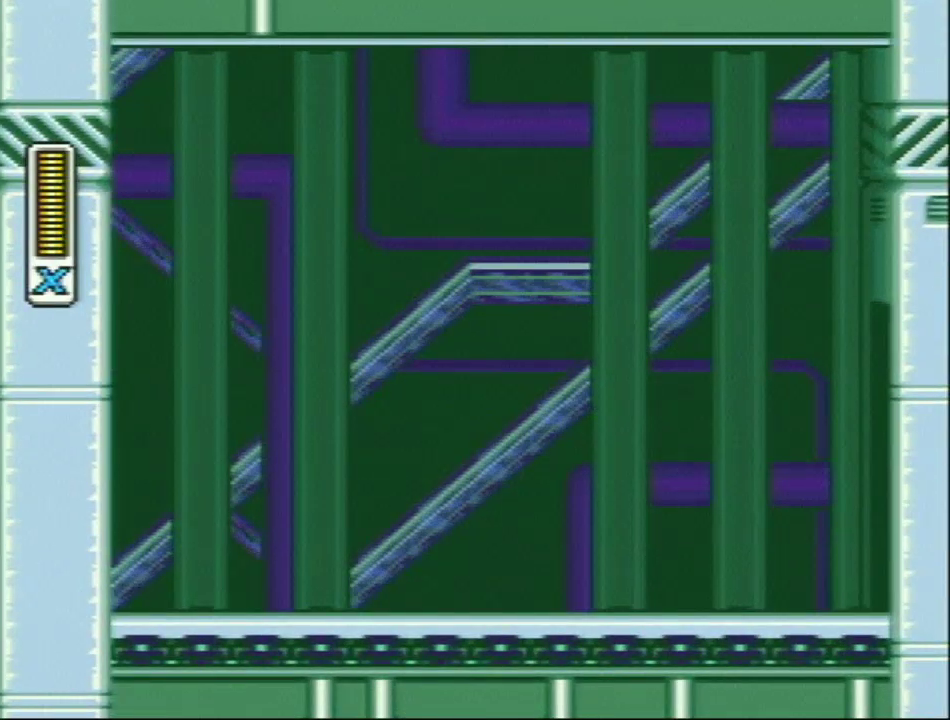
{"buttons": ["L1", "DPAD_RIGHT"], "events": []}
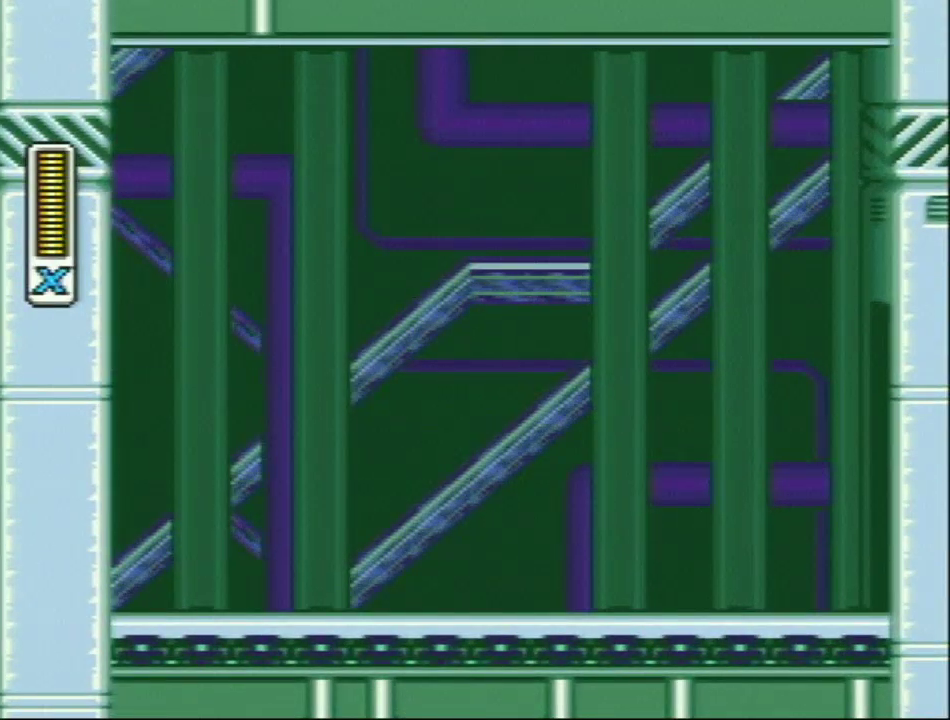
{"buttons": ["Y", "L1", "DPAD_RIGHT"], "events": [[117, "Y", "down"]]}
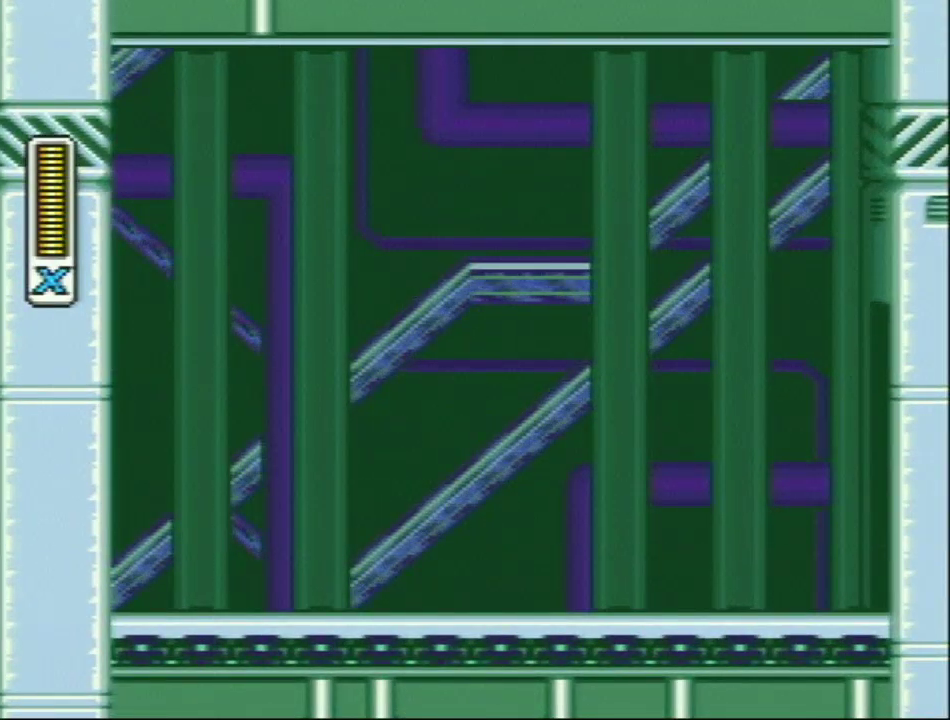
{"buttons": ["Y", "DPAD_RIGHT"], "events": [[50, "L1", "up"]]}
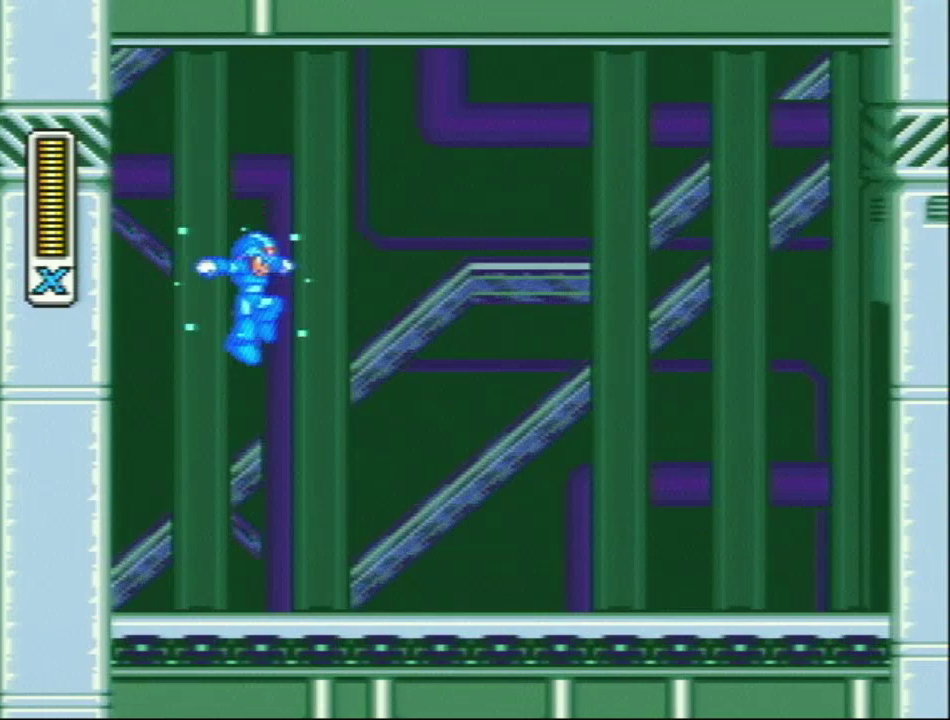
{"buttons": ["Y", "L1", "R1", "DPAD_RIGHT"], "events": [[400, "R1", "down"], [450, "L1", "down"]]}
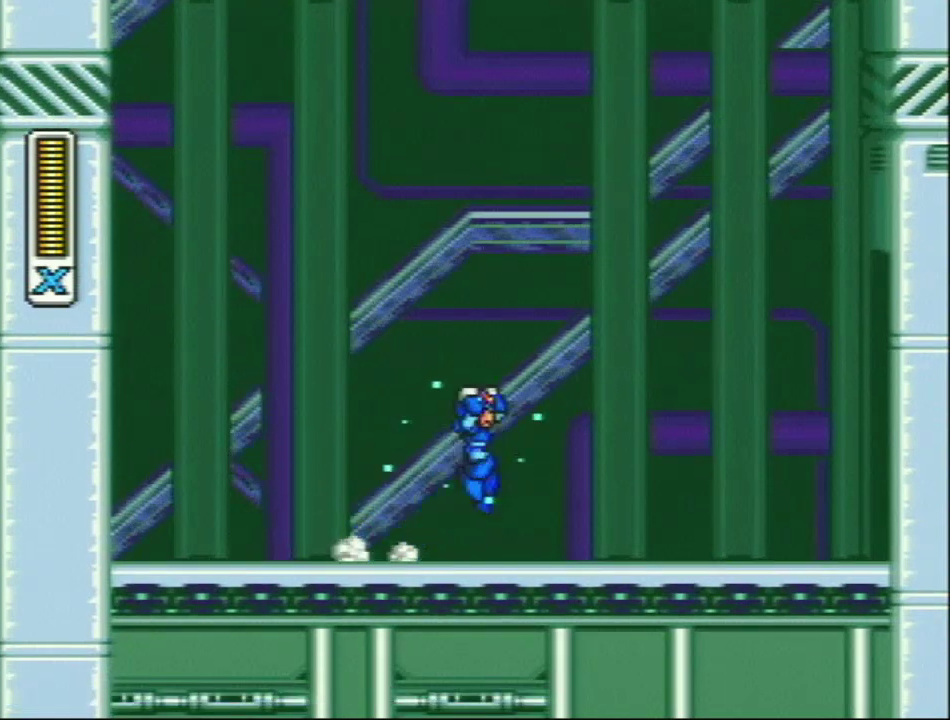
{"buttons": ["Y", "DPAD_RIGHT"], "events": [[100, "R1", "up"], [400, "L1", "up"]]}
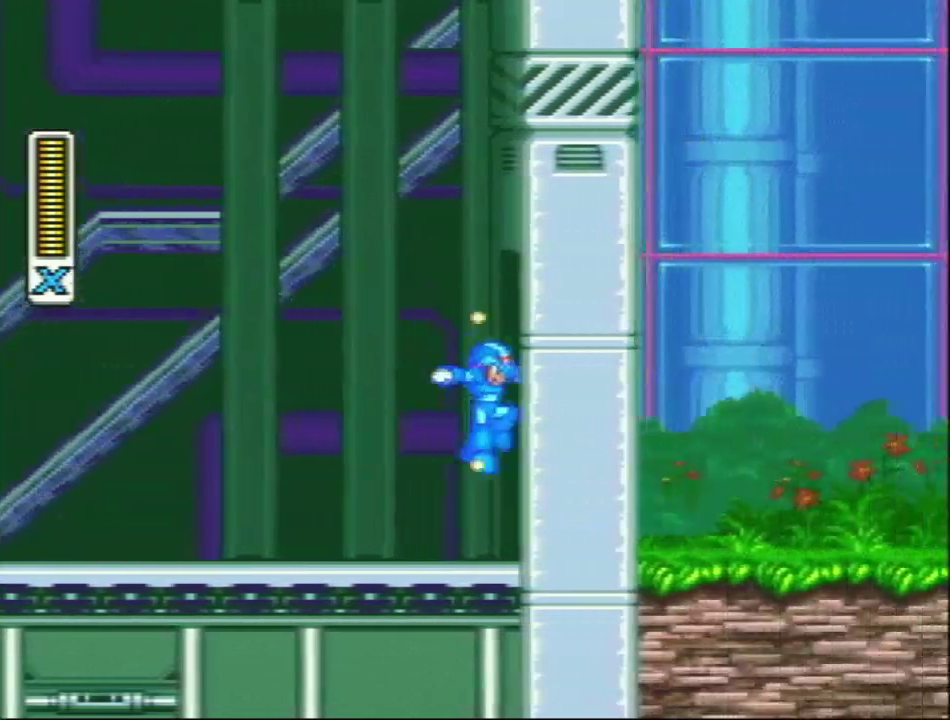
{"buttons": ["Y", "R1", "DPAD_RIGHT"], "events": [[183, "Y", "up"], [300, "R1", "down"], [333, "Y", "down"]]}
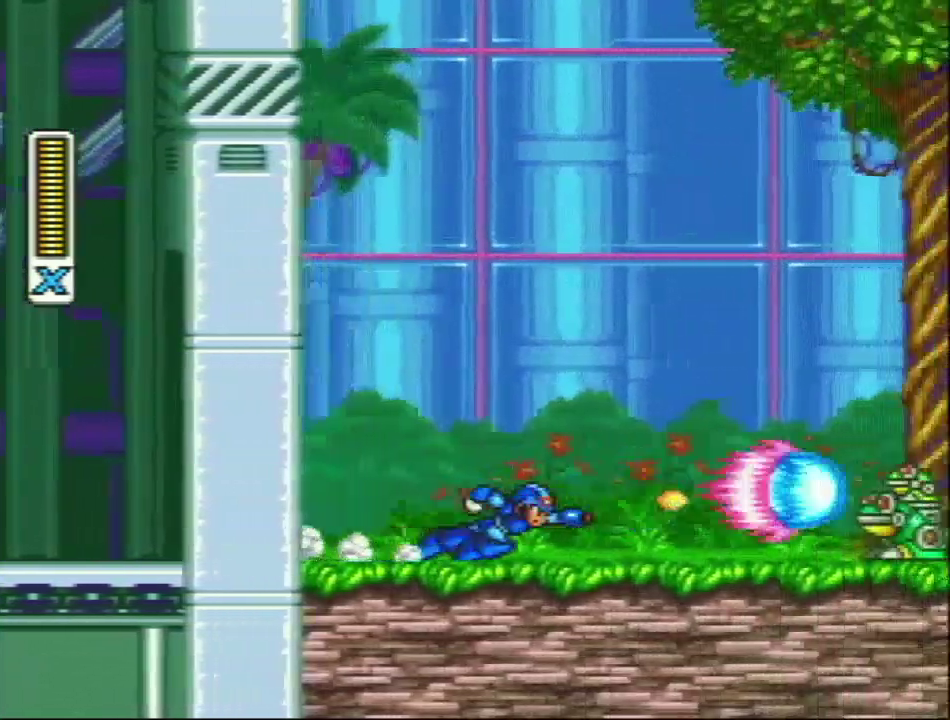
{"buttons": ["Y", "L1", "DPAD_RIGHT"], "events": [[267, "L1", "down"], [500, "R1", "up"]]}
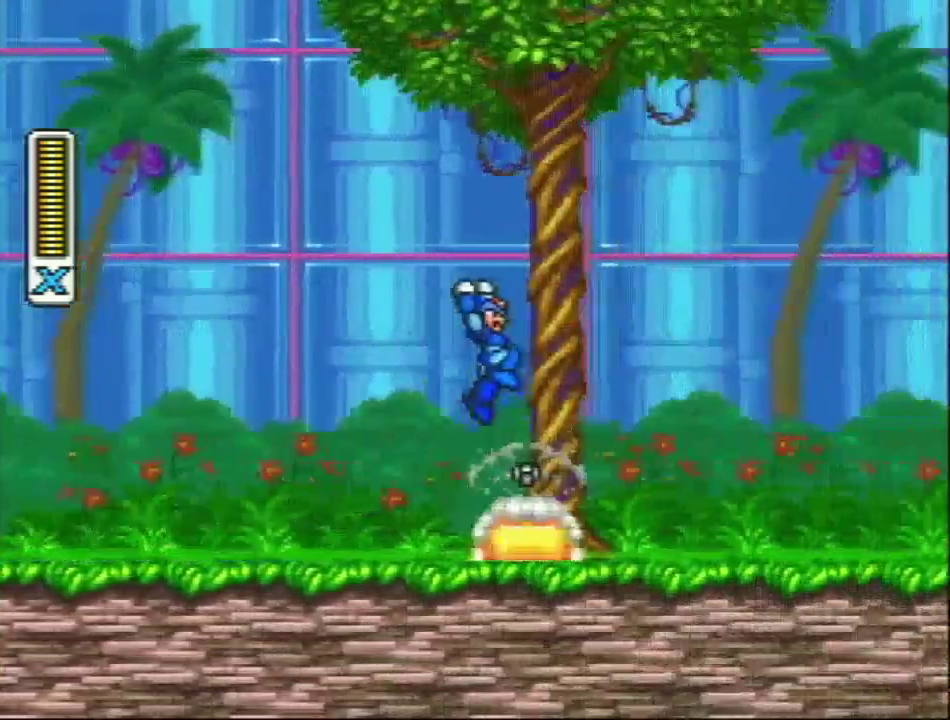
{"buttons": ["DPAD_RIGHT"], "events": [[50, "Y", "up"], [117, "Y", "down"], [233, "L1", "up"], [233, "Y", "up"]]}
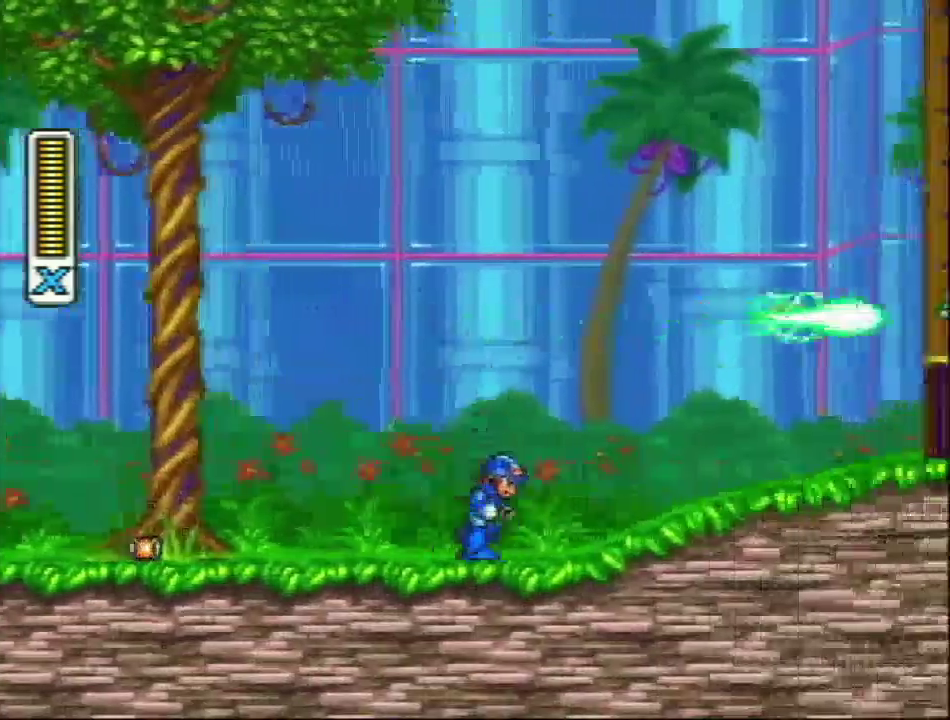
{"buttons": ["Y", "L1", "DPAD_RIGHT"], "events": [[67, "R1", "down"], [283, "L1", "down"], [350, "R1", "up"], [417, "Y", "down"]]}
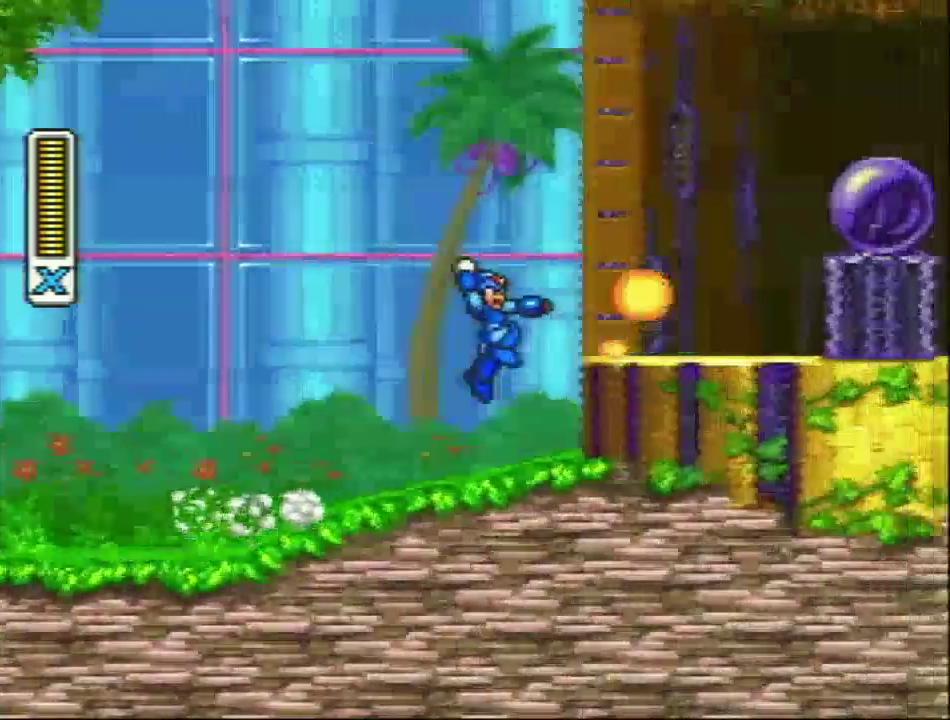
{"buttons": ["L1", "R1", "DPAD_RIGHT"], "events": [[117, "Y", "up"], [150, "L1", "up"], [333, "L1", "down"], [333, "R1", "down"]]}